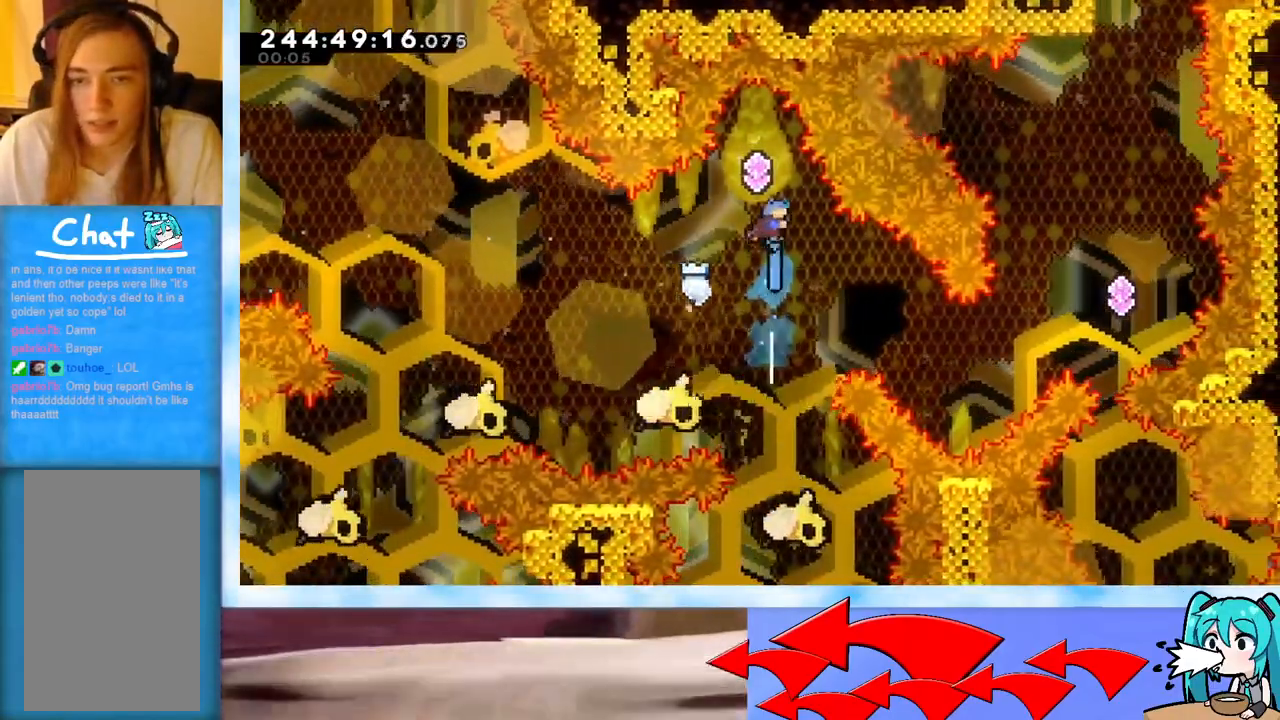
Gameplay with keyboard; each line is a JSON object with the keys held at the frame after it. "events" lists presses ("down") and releases ("up") of "dash", "demo", "down", "grab", "j2", "jump", "left", "pause", "right" and "up" between this image and that frame as [ms after this image, input, new state], when the widget could be followed in between. No other keys are recorded. Mouse input is not recorded. Key names are as the overlay labels them; some are game actions (e.g. jump) rather than physical keys.
{"keys": ["right"], "events": [[17, "left", "down"], [117, "dash", "up"], [117, "left", "up"], [251, "jump", "up"], [251, "right", "down"], [251, "up", "up"]]}
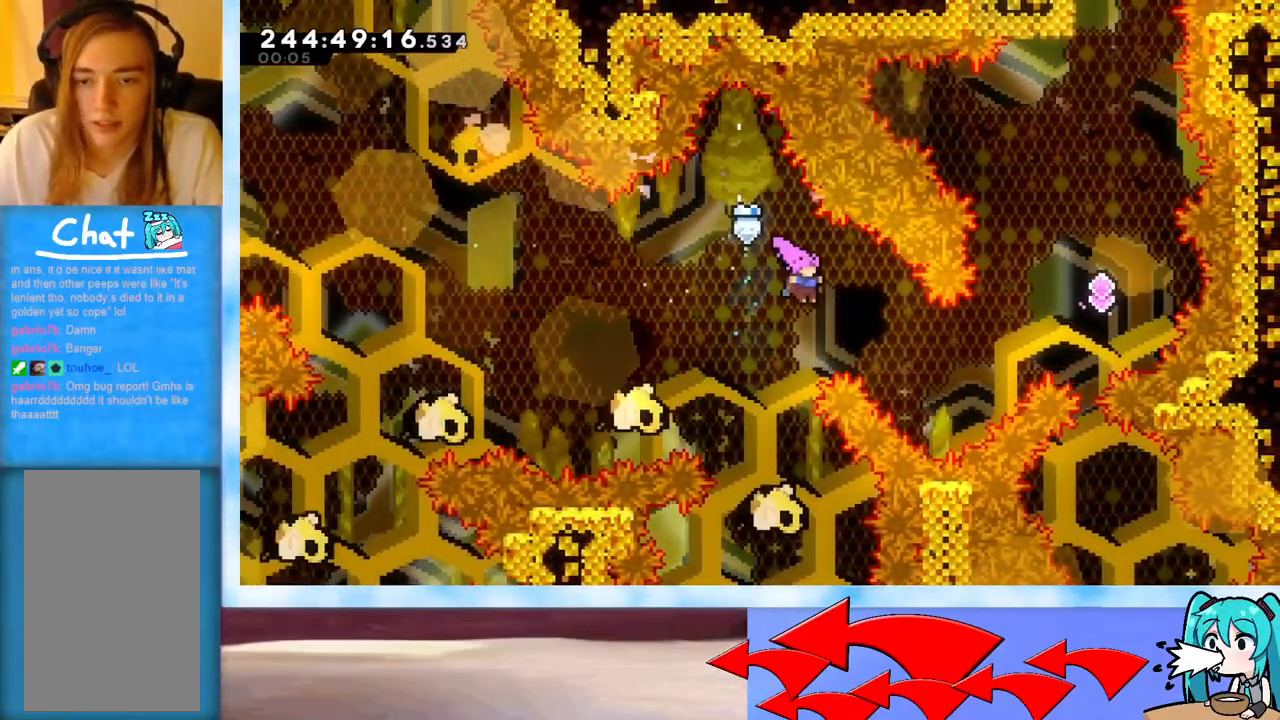
{"keys": ["dash", "right", "up"], "events": [[117, "dash", "down"], [367, "dash", "up"], [367, "up", "down"], [451, "dash", "down"]]}
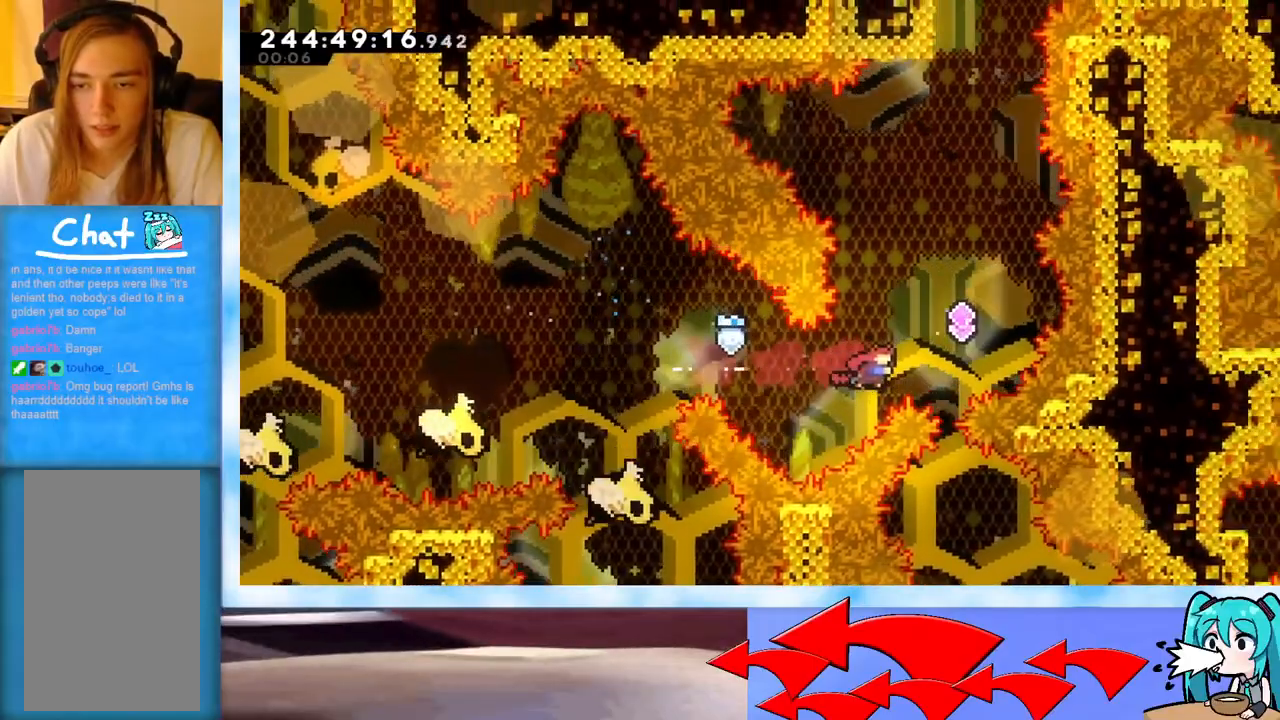
{"keys": ["up"], "events": [[150, "right", "up"], [200, "dash", "up"], [283, "dash", "down"], [484, "dash", "up"]]}
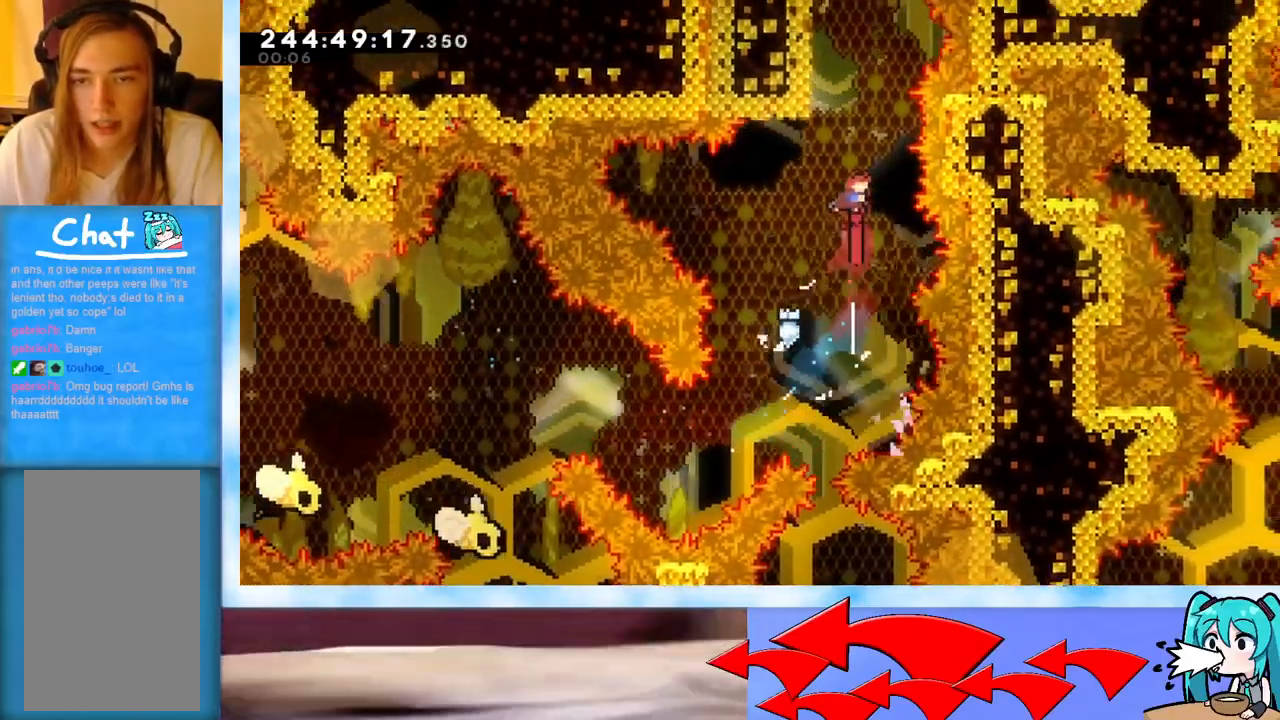
{"keys": ["grab", "left"], "events": [[17, "dash", "down"], [167, "dash", "up"], [267, "grab", "down"], [267, "left", "down"], [317, "up", "up"]]}
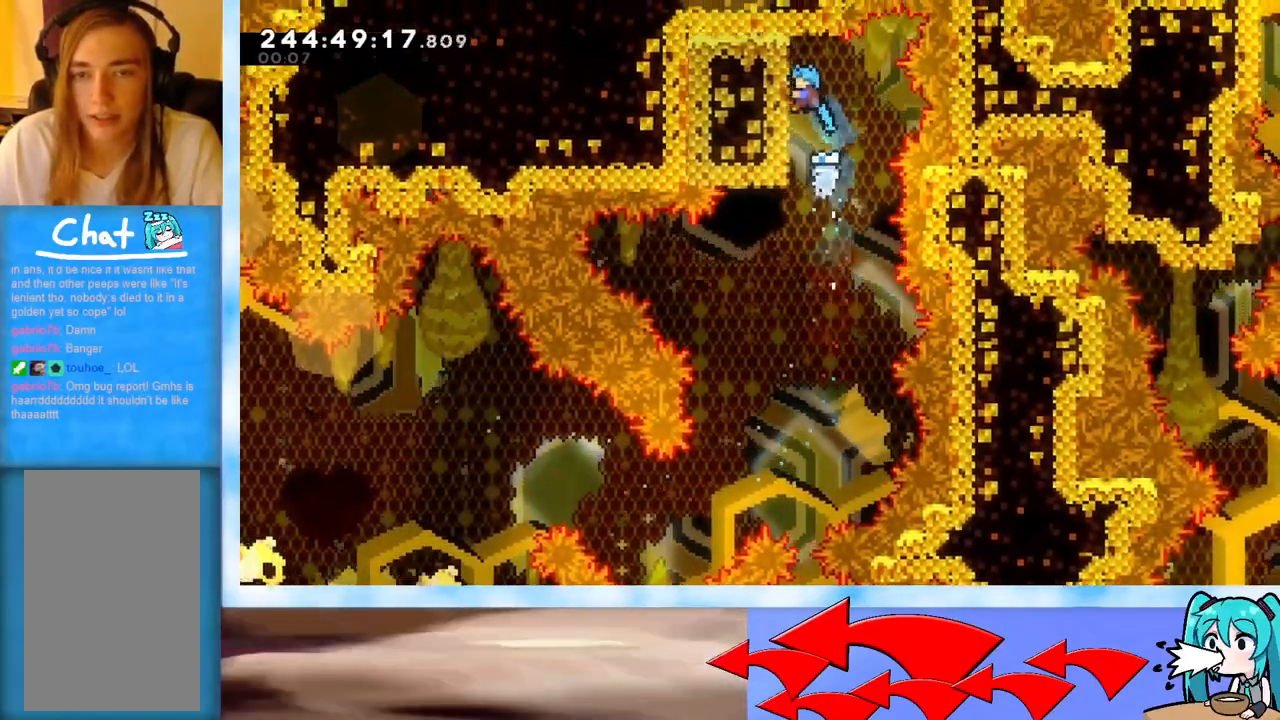
{"keys": ["down"], "events": [[83, "left", "up"], [233, "down", "down"], [233, "grab", "up"]]}
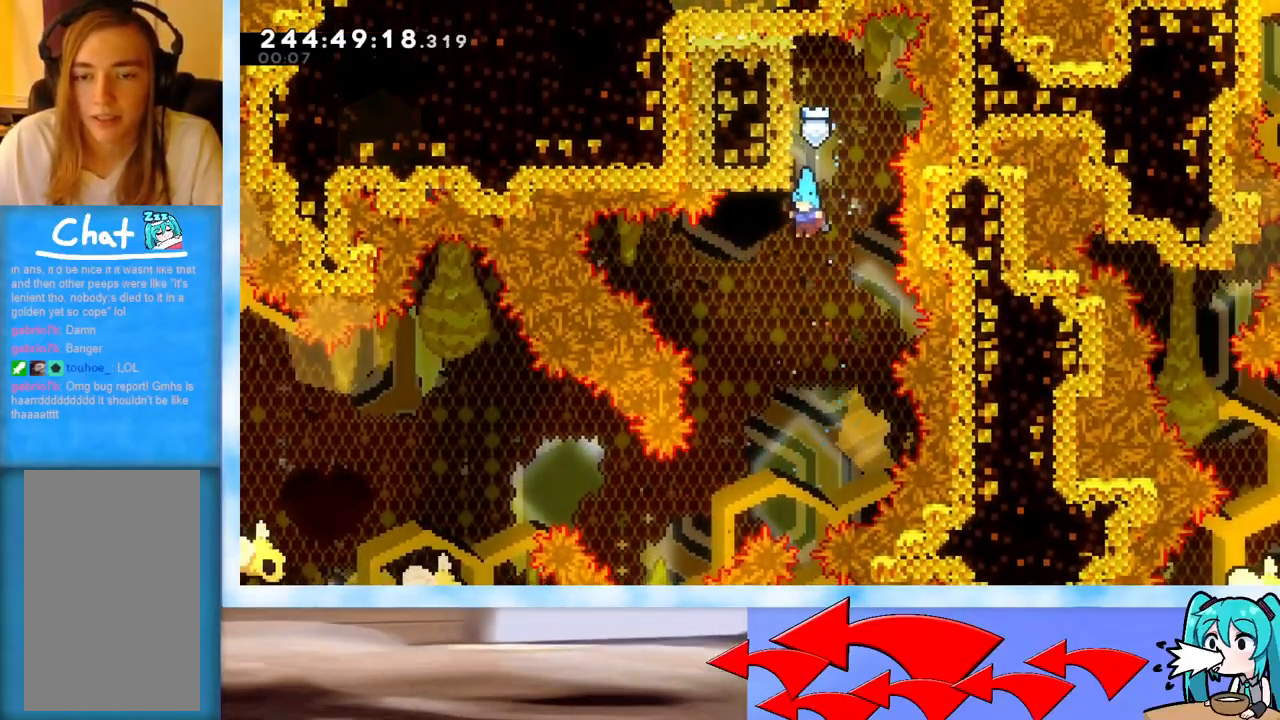
{"keys": ["down"], "events": []}
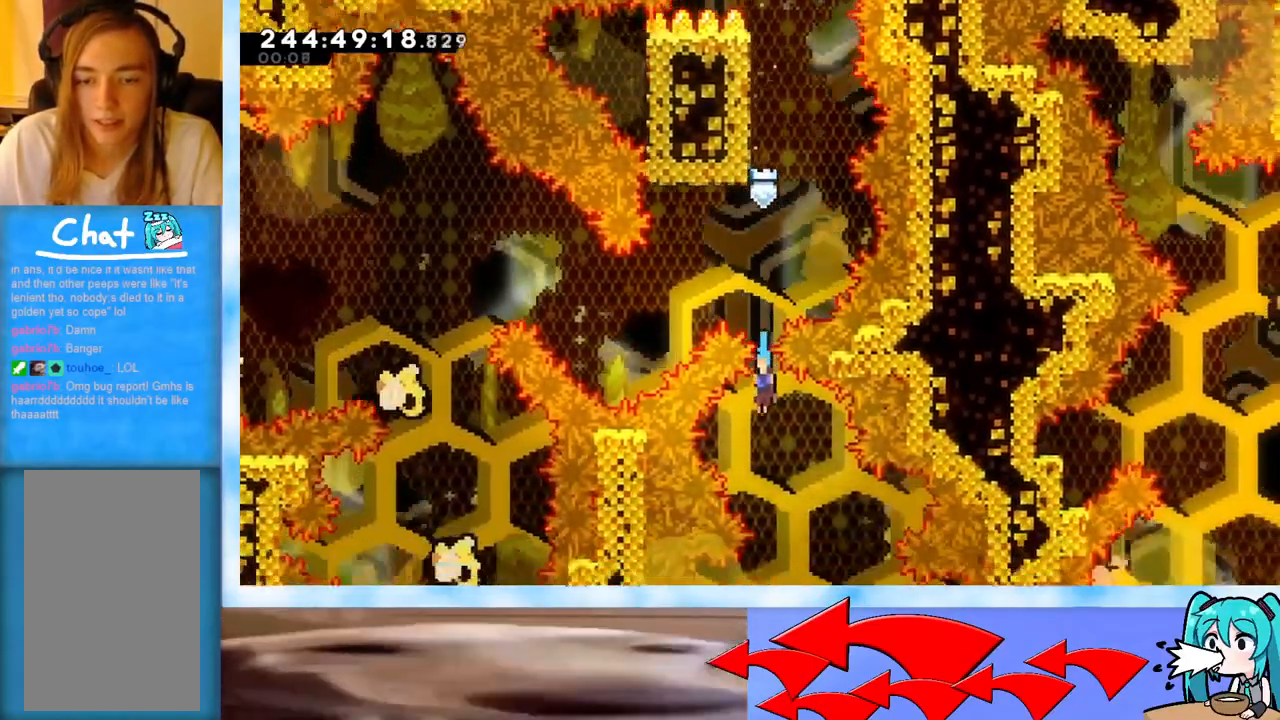
{"keys": [], "events": [[117, "down", "up"]]}
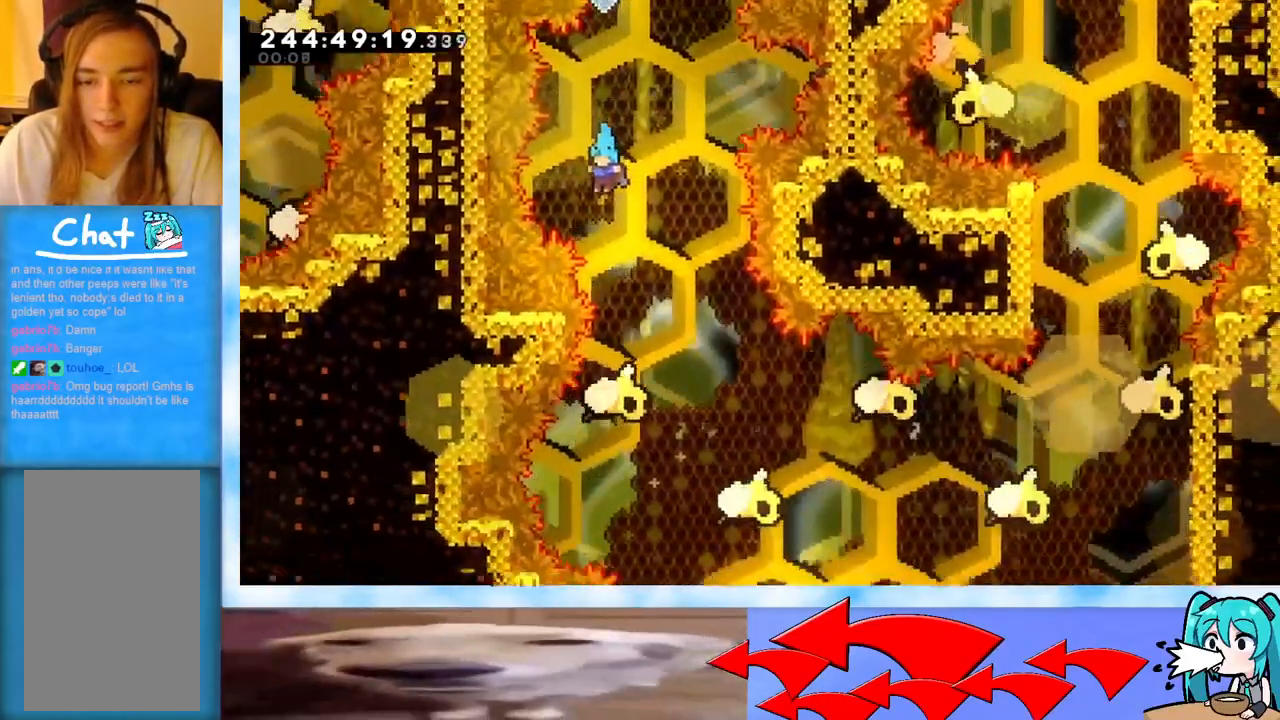
{"keys": ["right"], "events": [[367, "right", "down"]]}
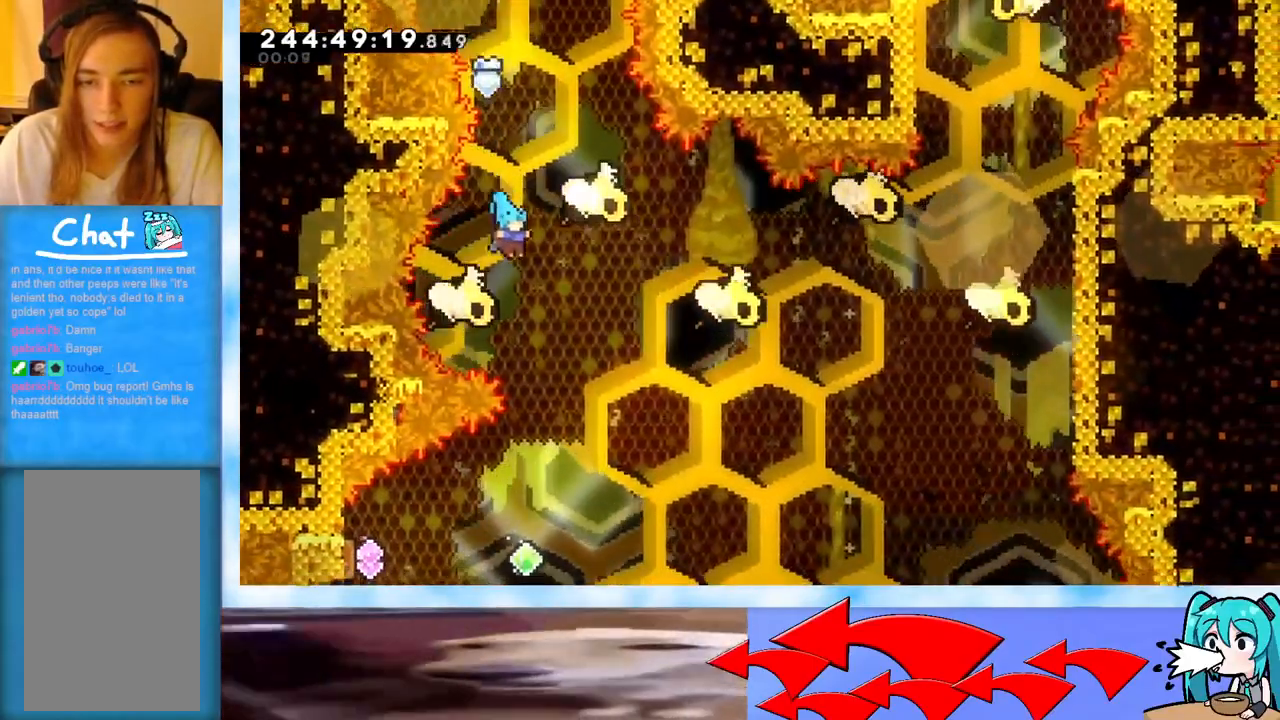
{"keys": ["left"], "events": [[150, "right", "up"], [383, "left", "down"]]}
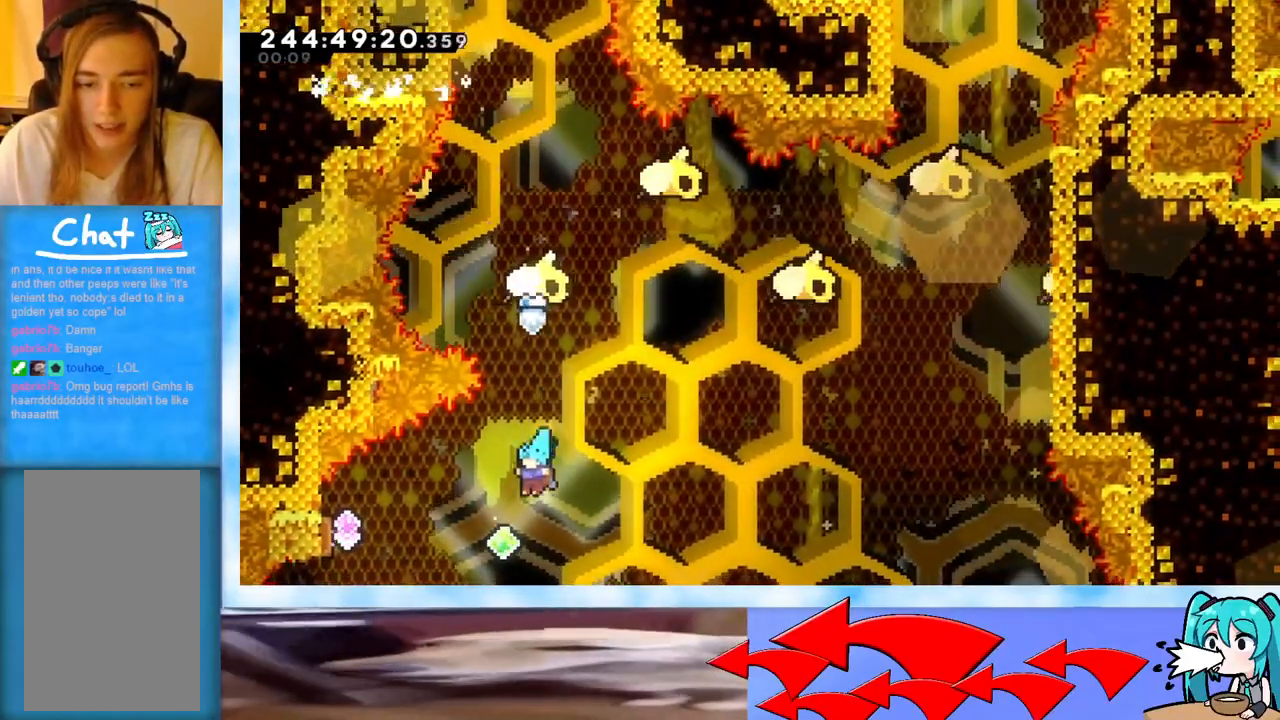
{"keys": ["right", "up"], "events": [[167, "dash", "down"], [301, "dash", "up"], [401, "right", "down"], [401, "up", "down"], [451, "left", "up"]]}
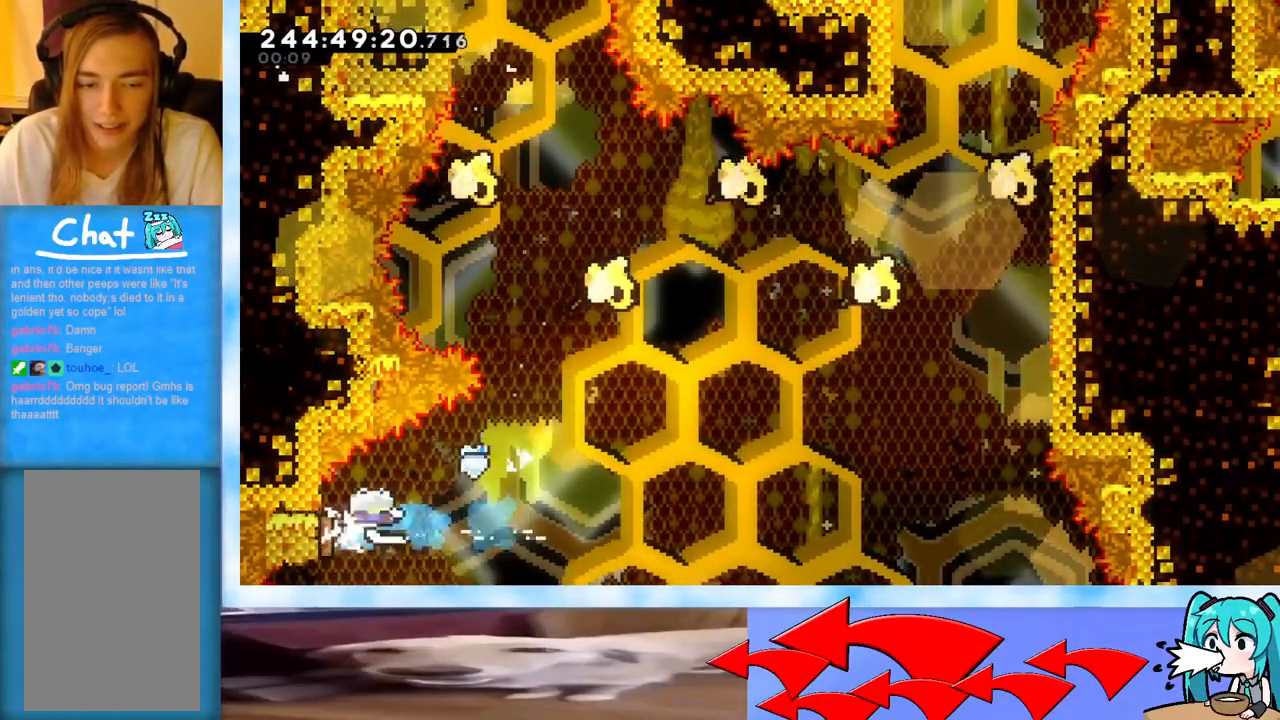
{"keys": ["right", "up"], "events": []}
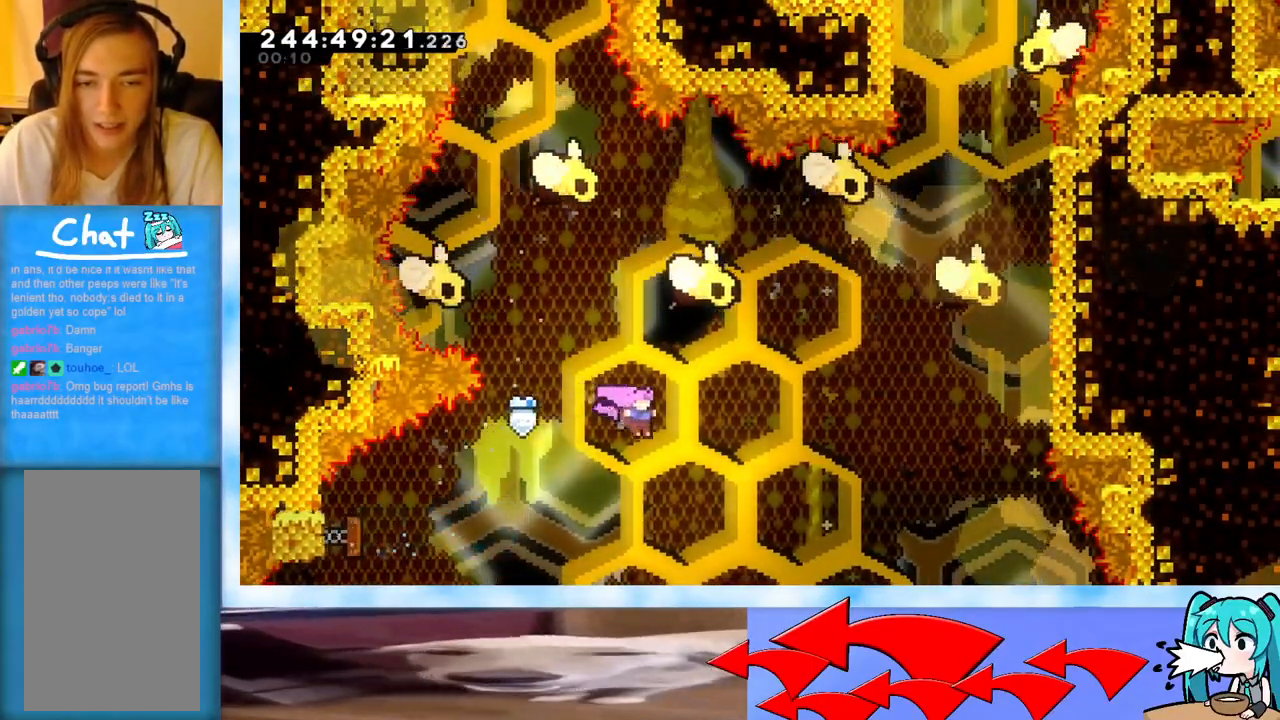
{"keys": ["right", "up"], "events": [[200, "dash", "down"], [334, "dash", "up"]]}
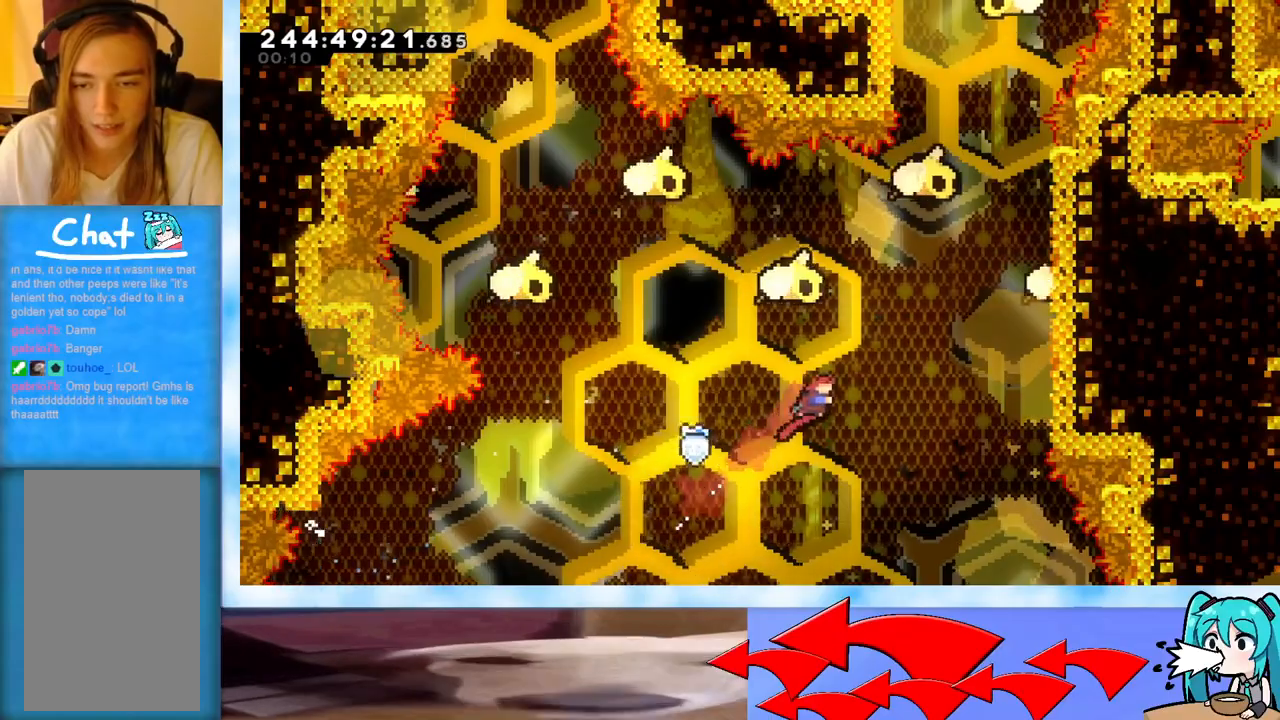
{"keys": ["right", "up"], "events": [[167, "right", "up"], [167, "up", "up"], [267, "right", "down"], [267, "up", "down"], [400, "dash", "down"], [500, "dash", "up"]]}
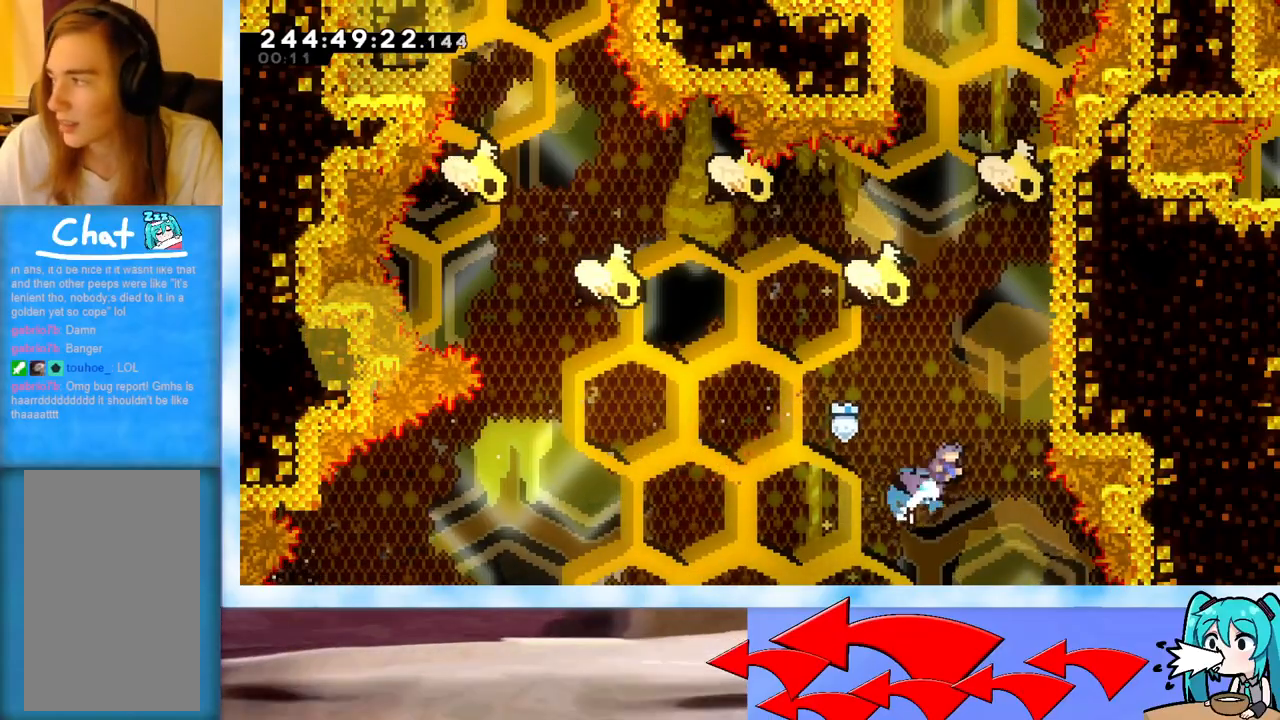
{"keys": ["grab"], "events": [[84, "grab", "down"], [84, "up", "up"], [417, "right", "up"]]}
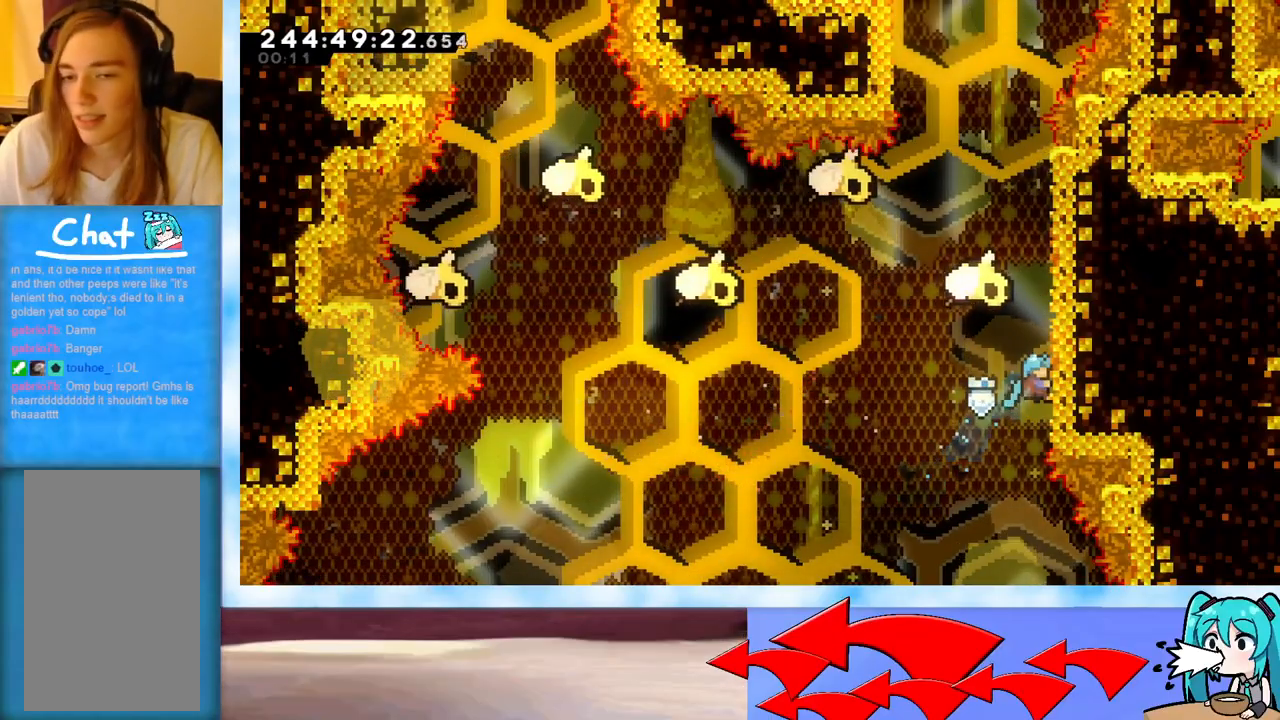
{"keys": ["grab", "up"], "events": [[150, "up", "down"], [283, "up", "up"], [383, "up", "down"]]}
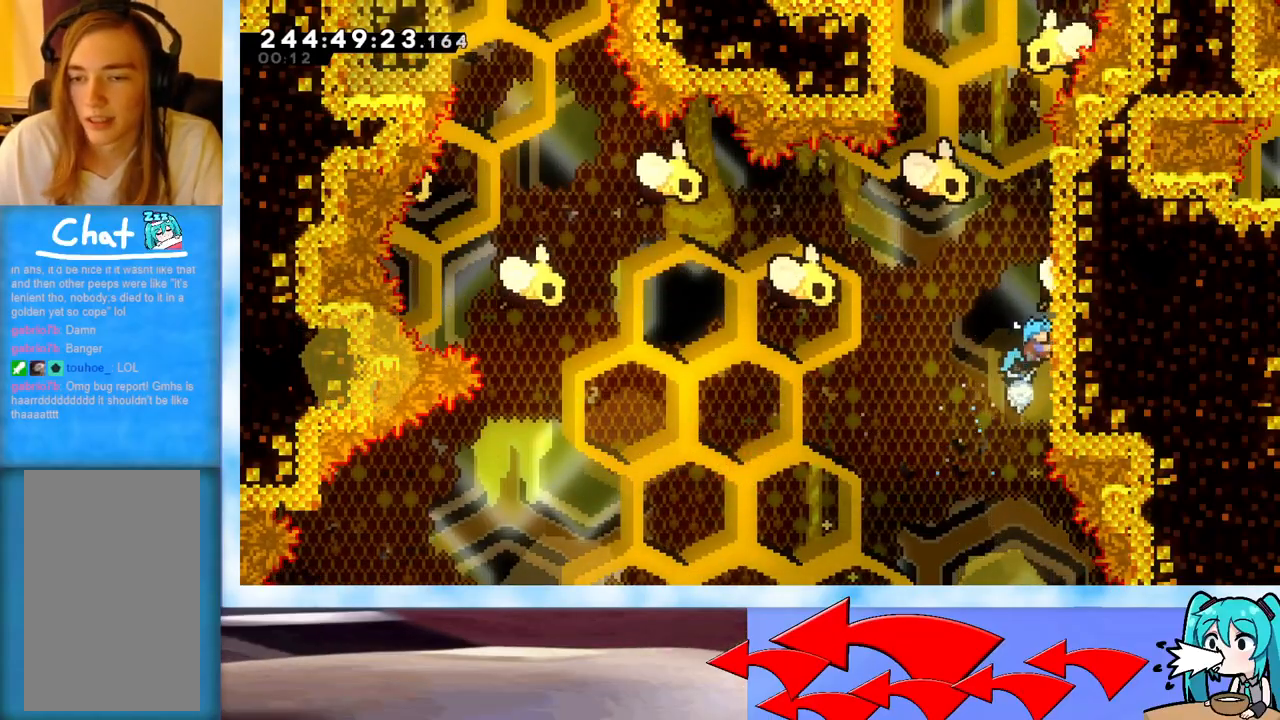
{"keys": ["grab"], "events": [[167, "jump", "down"], [250, "jump", "up"], [401, "up", "up"]]}
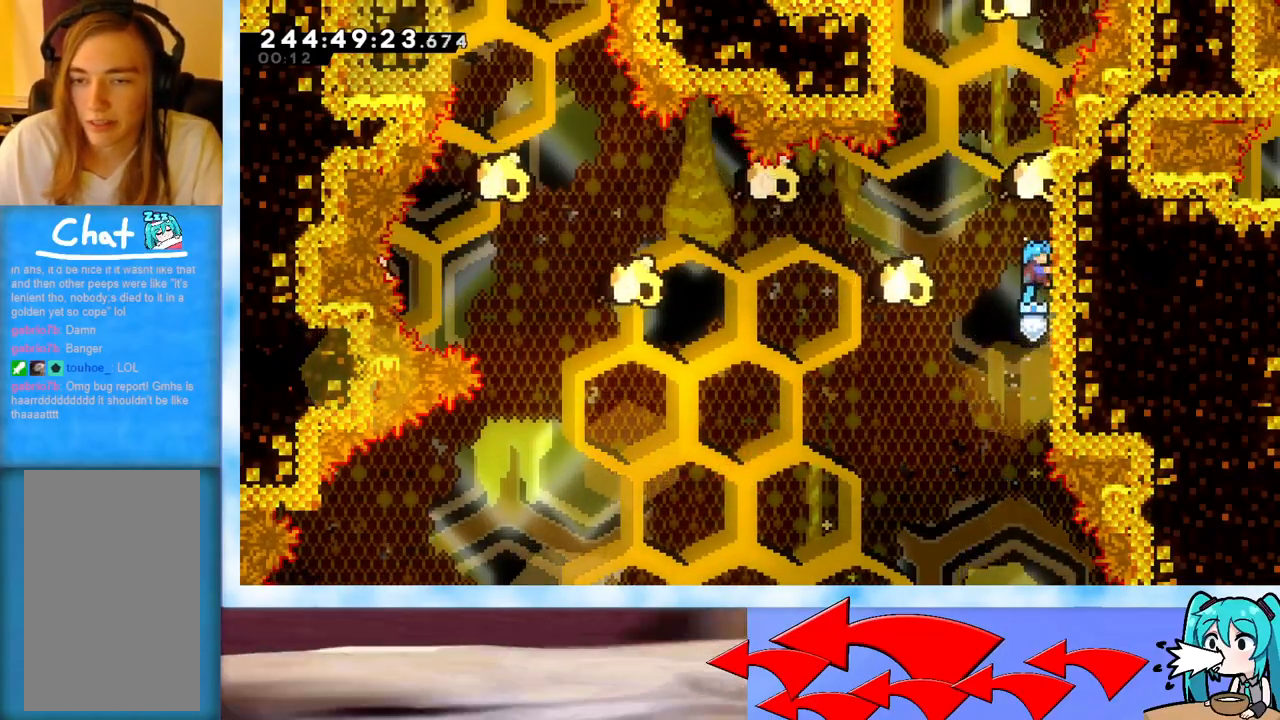
{"keys": ["grab"], "events": [[233, "jump", "down"], [467, "jump", "up"]]}
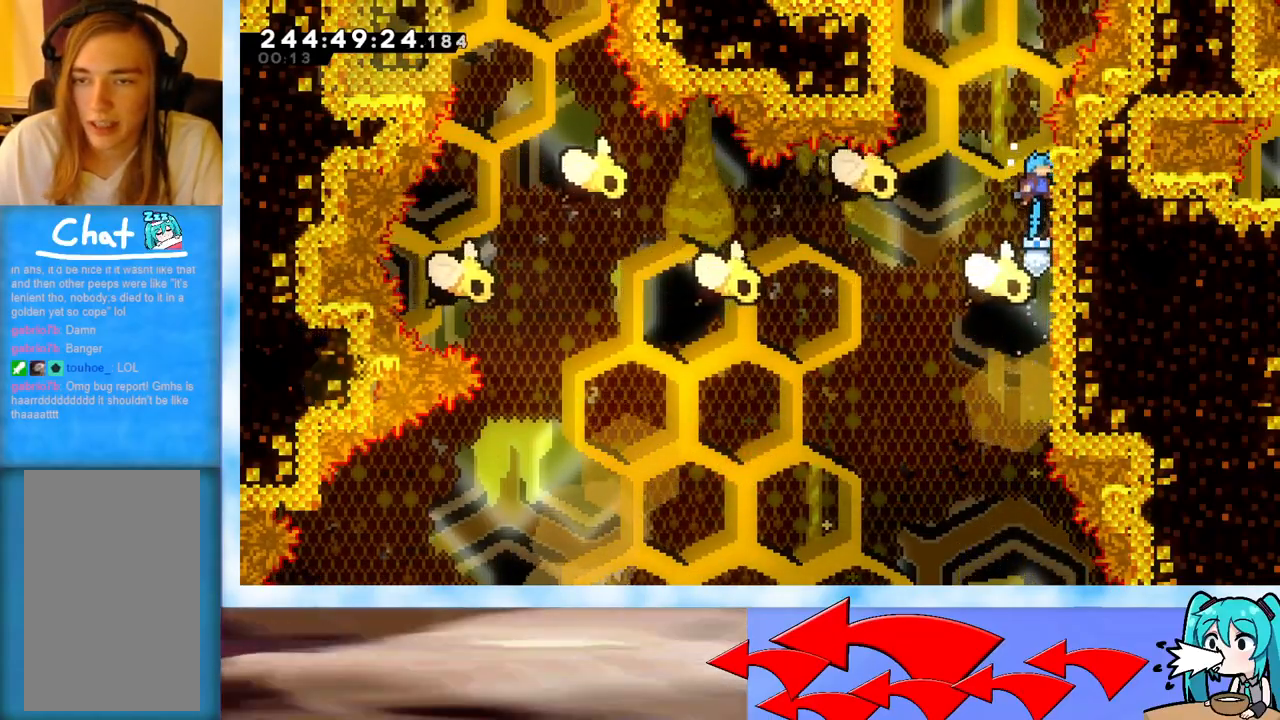
{"keys": ["grab", "jump", "left"], "events": [[50, "up", "down"], [284, "left", "down"], [384, "jump", "down"], [484, "up", "up"]]}
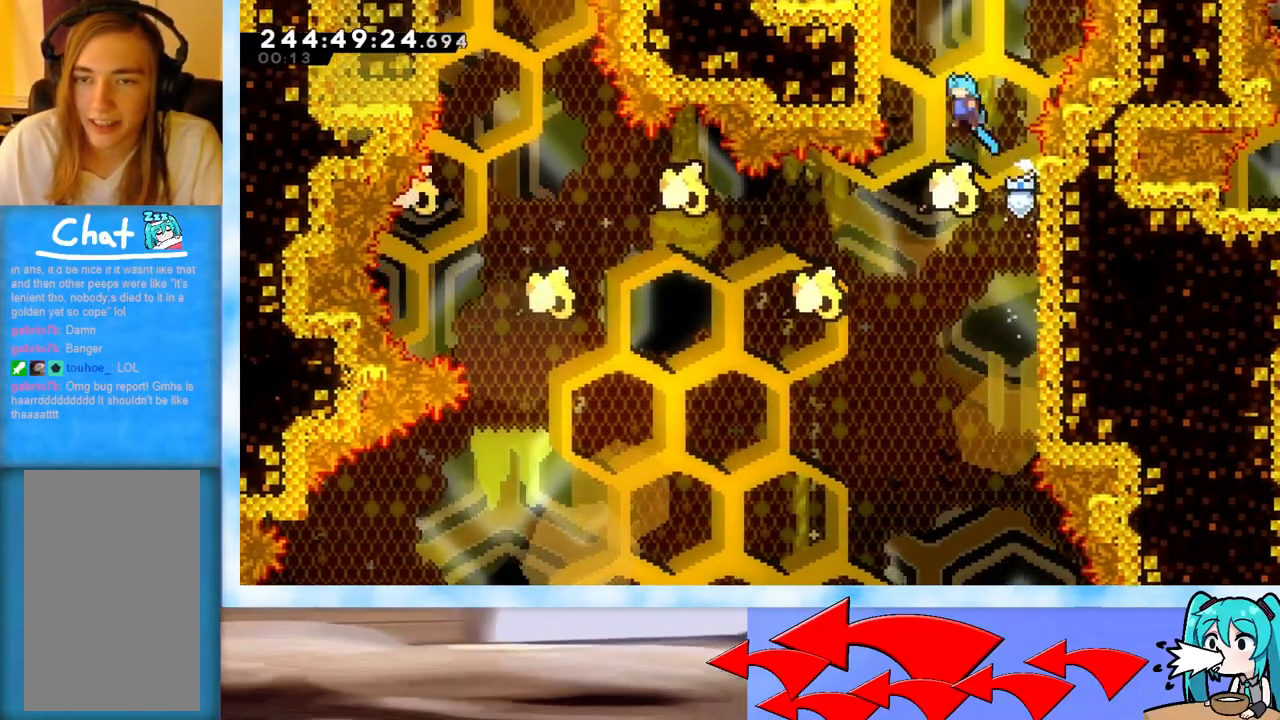
{"keys": ["grab", "jump"], "events": [[217, "jump", "up"], [300, "jump", "down"], [400, "left", "up"]]}
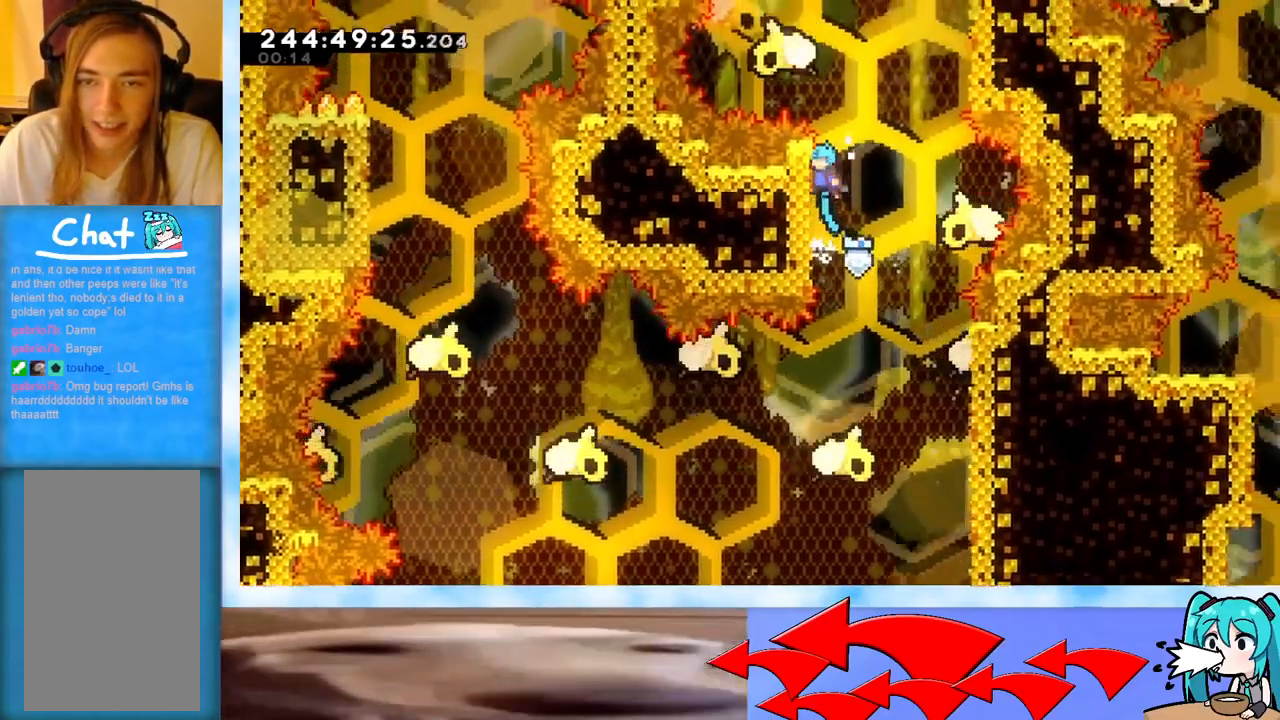
{"keys": ["grab", "jump", "right", "up"], "events": [[34, "jump", "up"], [84, "up", "down"], [267, "right", "down"], [317, "jump", "down"]]}
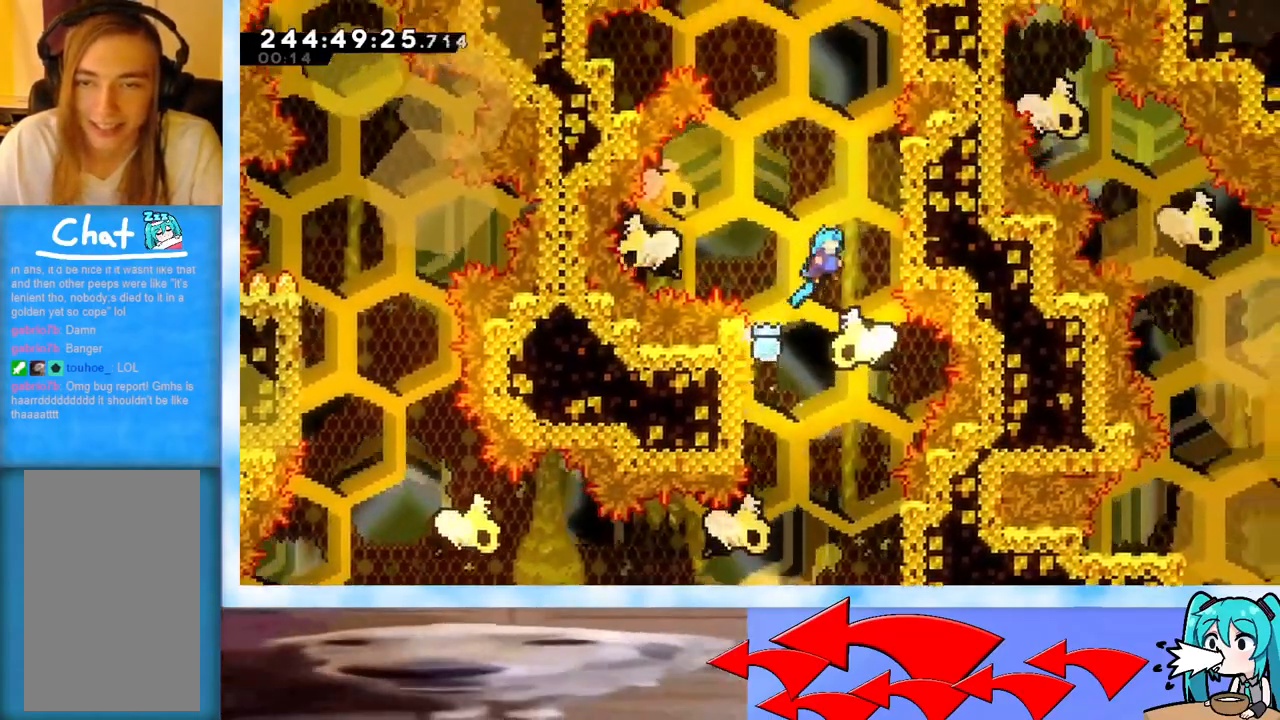
{"keys": ["grab", "jump"], "events": [[150, "up", "up"], [200, "jump", "up"], [283, "jump", "down"], [283, "right", "up"]]}
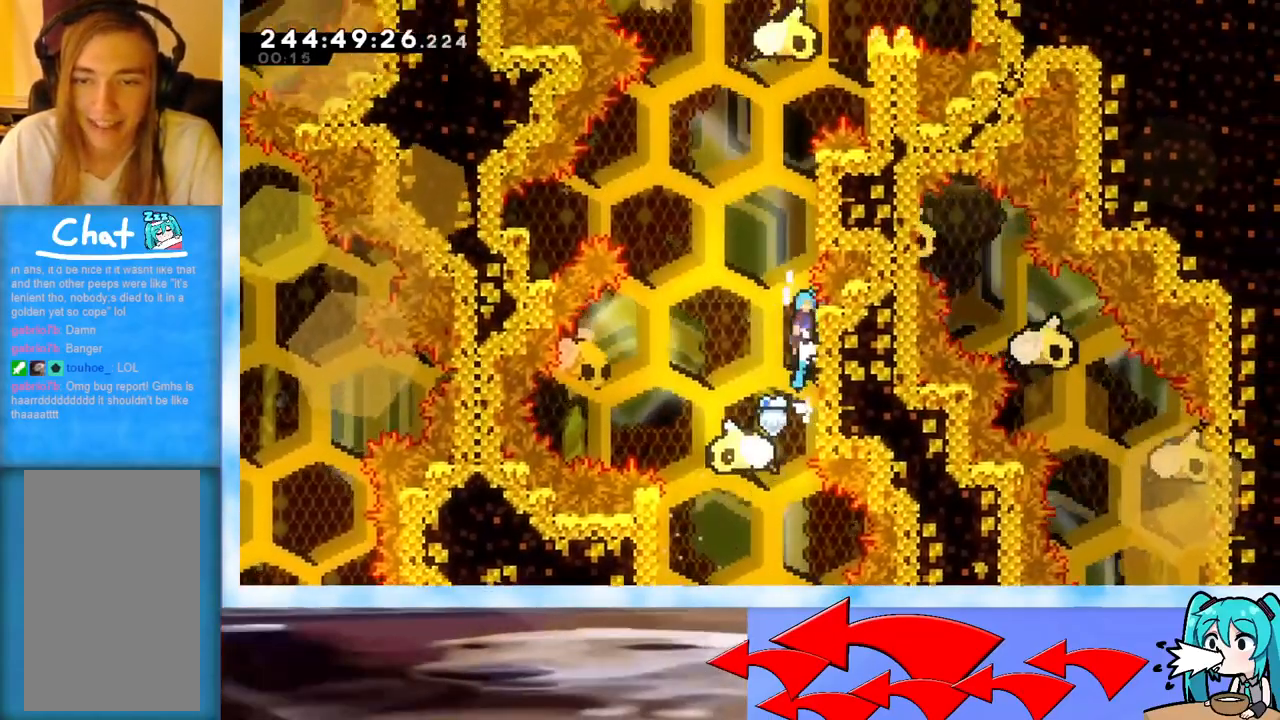
{"keys": ["grab", "j2", "jump", "right", "up"], "events": [[17, "j2", "down"], [67, "j2", "up"], [167, "j2", "down"], [451, "right", "down"], [451, "up", "down"]]}
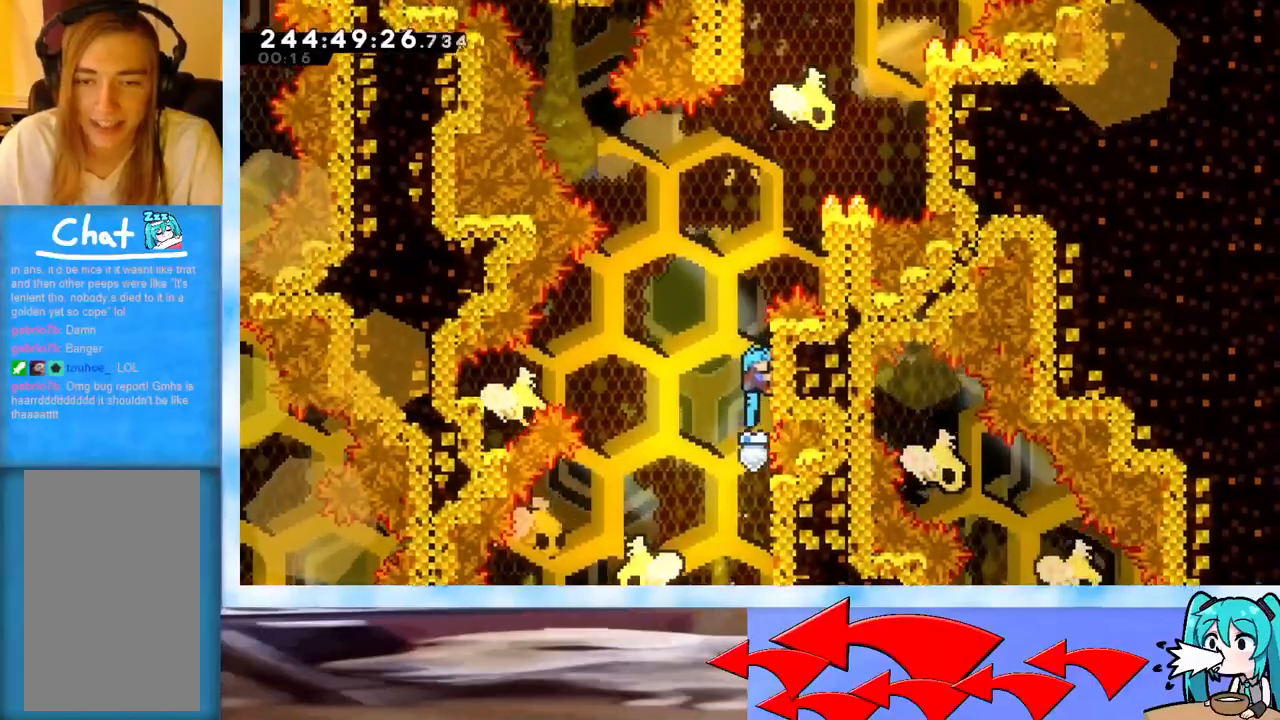
{"keys": ["grab", "jump", "right", "up"], "events": [[50, "j2", "up"], [83, "jump", "up"], [367, "jump", "down"]]}
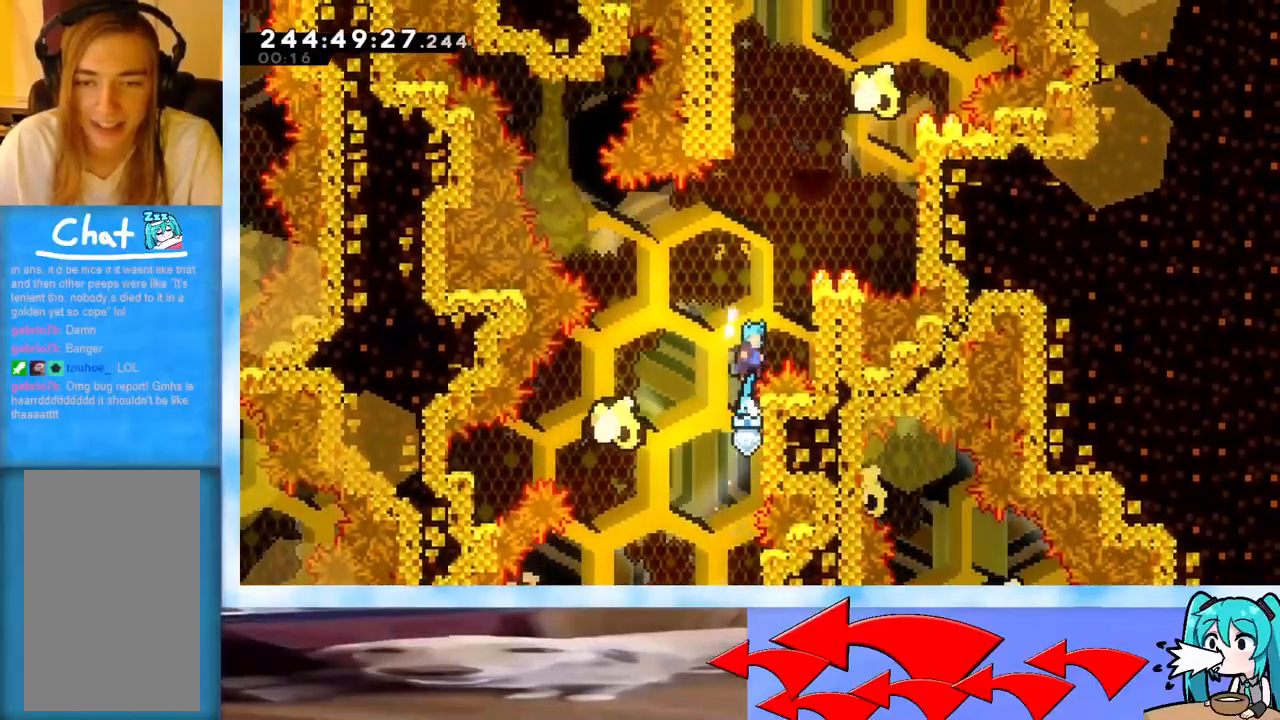
{"keys": ["grab", "j2", "jump", "right"], "events": [[50, "up", "up"], [200, "j2", "down"], [250, "j2", "up"], [334, "j2", "down"]]}
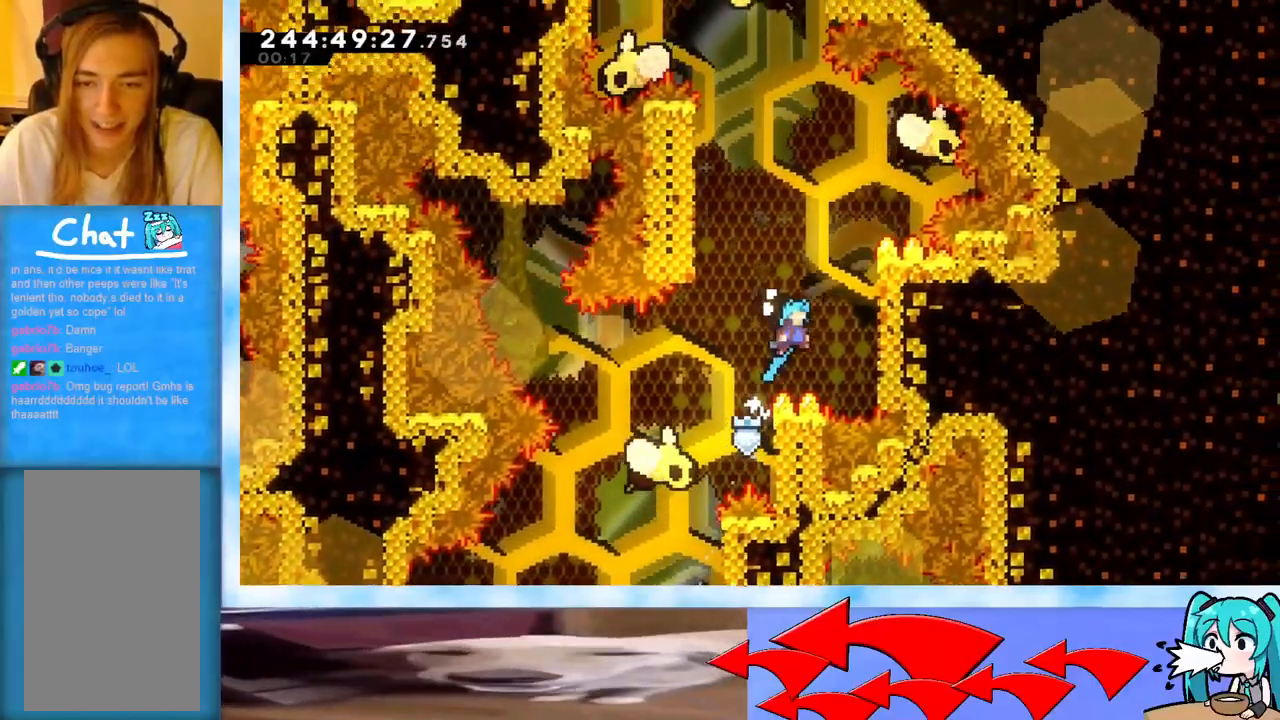
{"keys": ["grab", "j2", "jump", "left"], "events": [[167, "j2", "up"], [300, "j2", "down"], [300, "right", "up"], [350, "j2", "up"], [450, "j2", "down"], [450, "left", "down"]]}
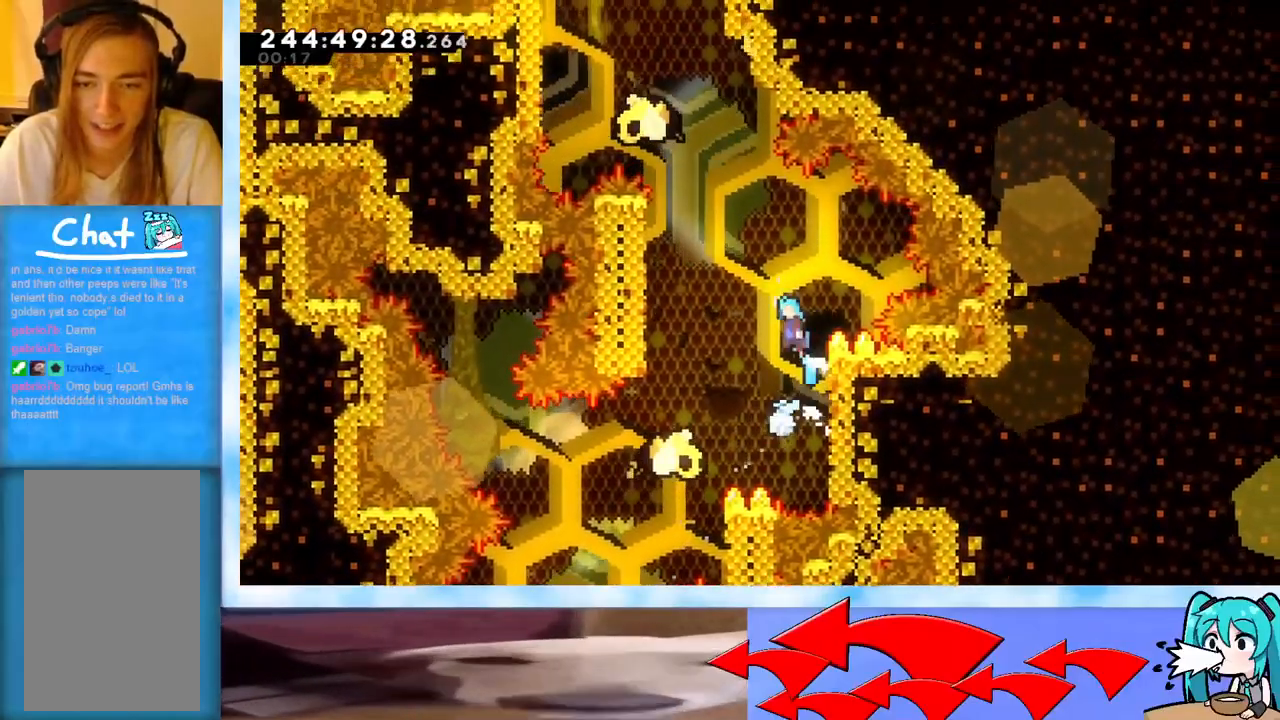
{"keys": ["grab", "j2", "jump", "left"], "events": [[267, "j2", "up"], [467, "j2", "down"]]}
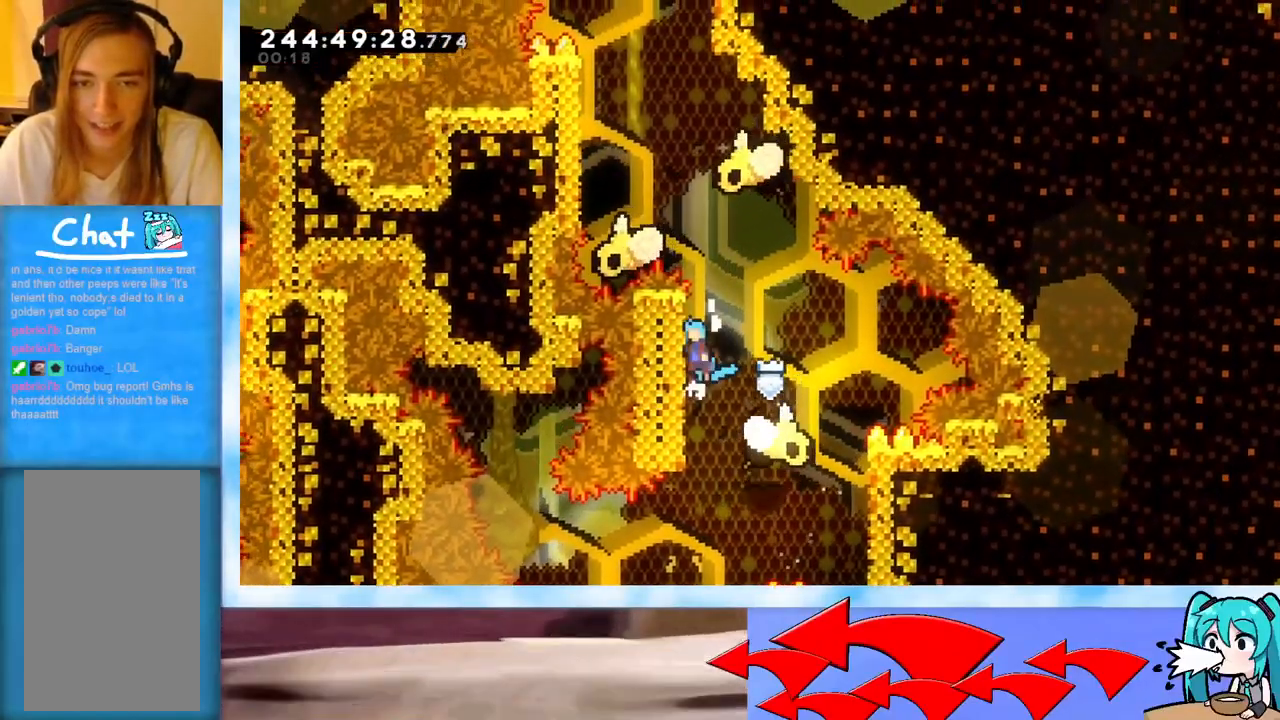
{"keys": ["grab", "left"], "events": [[200, "jump", "up"], [200, "up", "down"], [250, "j2", "up"], [433, "up", "up"]]}
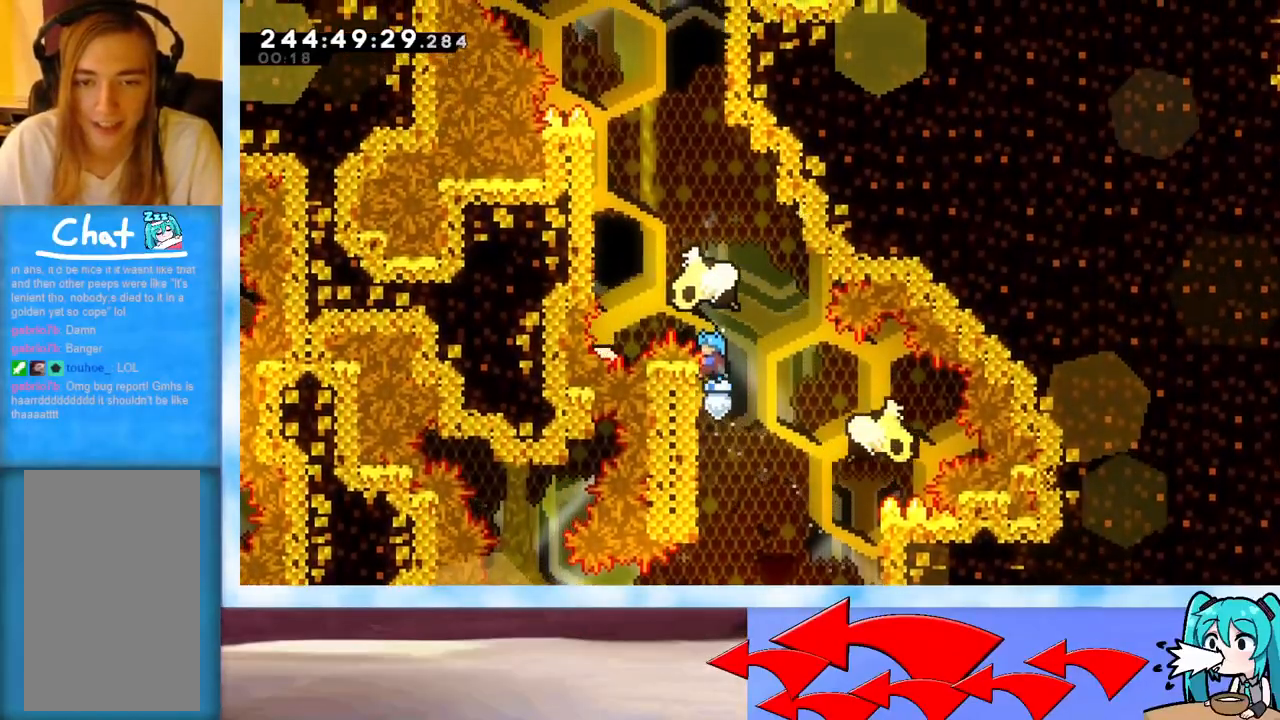
{"keys": ["grab", "j2", "jump", "left"], "events": [[451, "jump", "down"], [484, "j2", "down"]]}
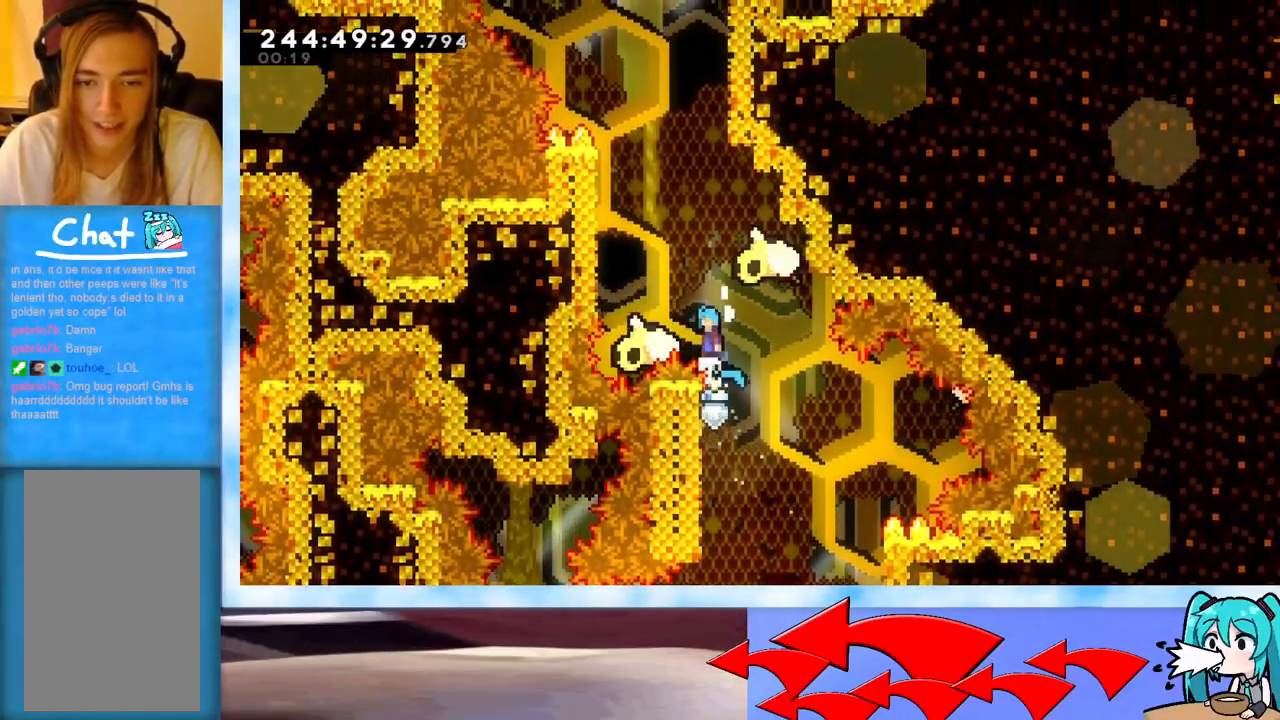
{"keys": ["grab", "j2", "jump"], "events": [[183, "j2", "up"], [367, "j2", "down"], [467, "left", "up"]]}
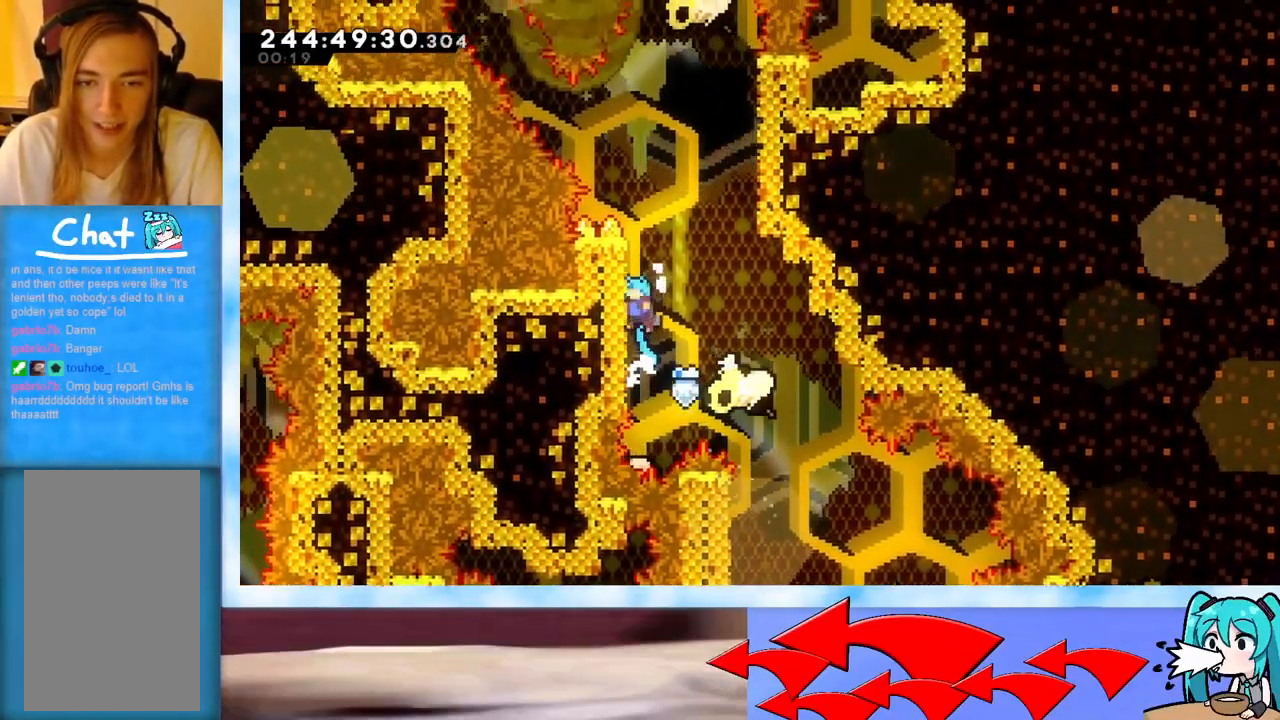
{"keys": ["grab", "jump", "right"], "events": [[17, "j2", "up"], [117, "j2", "down"], [184, "j2", "up"], [234, "right", "down"], [284, "j2", "down"], [467, "j2", "up"]]}
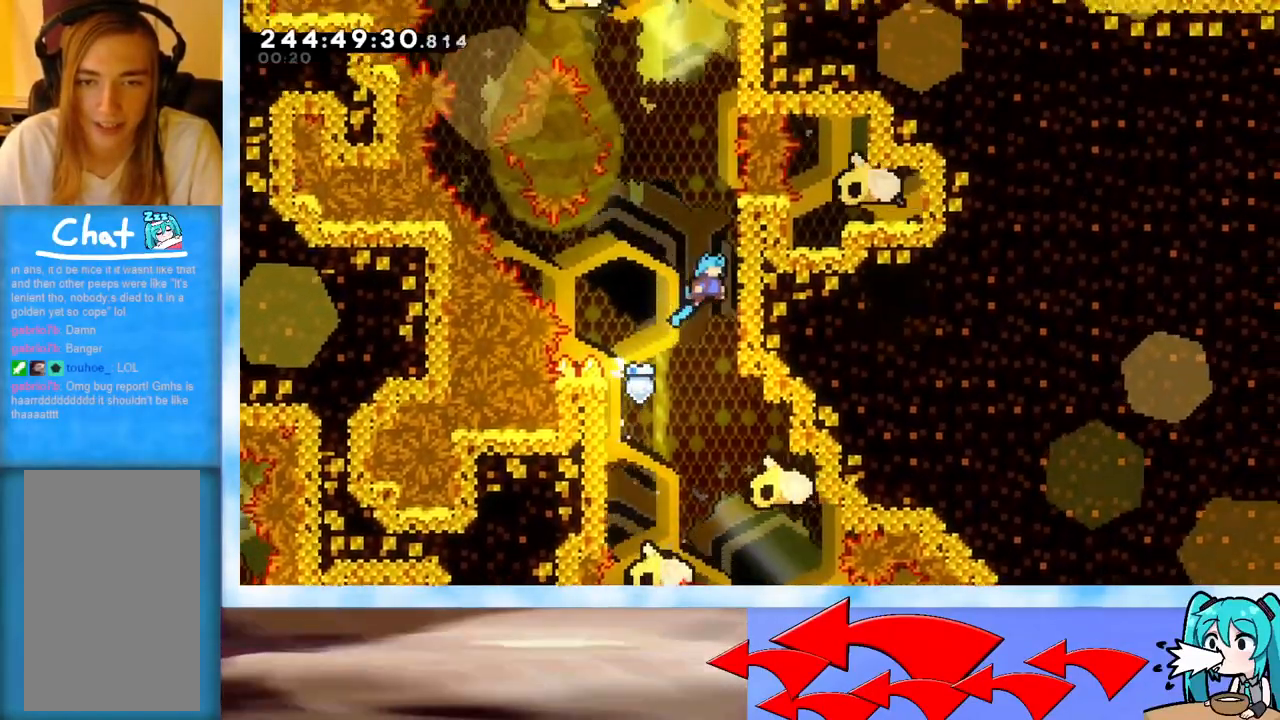
{"keys": ["grab"], "events": [[117, "j2", "down"], [117, "right", "up"], [167, "j2", "up"], [217, "jump", "up"]]}